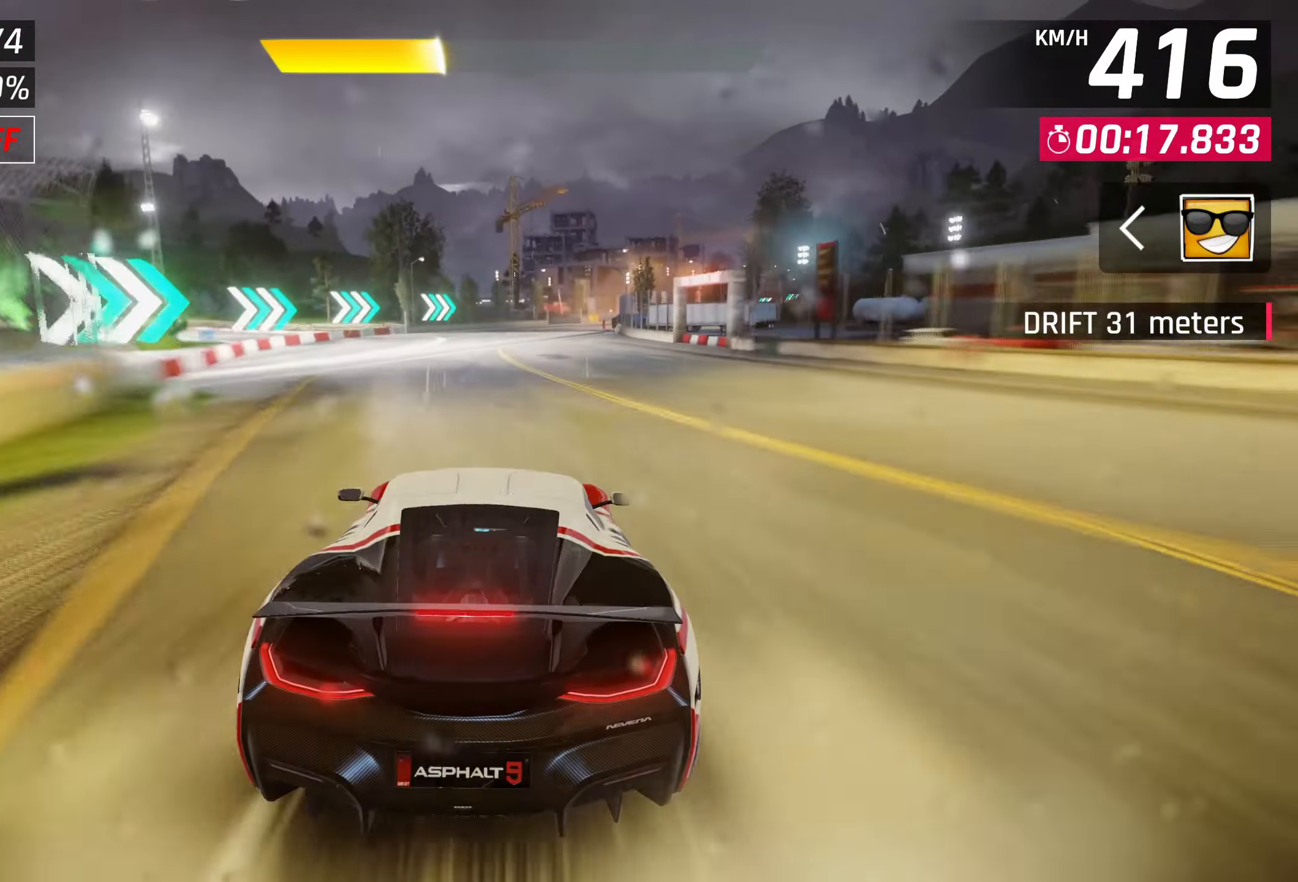
Gameplay with a controller (PlayStation layout); each line is a JSON object with the inputs held at the frame after it. "events" lists button and stick changes between this image and that frame as [ms after this image, input, new state], when the widget could be followed in between.
{"buttons": [], "left_stick": "right", "right_stick": "center", "events": [[333, "SQUARE", "down"], [383, "left_stick", "right"], [450, "SQUARE", "up"]]}
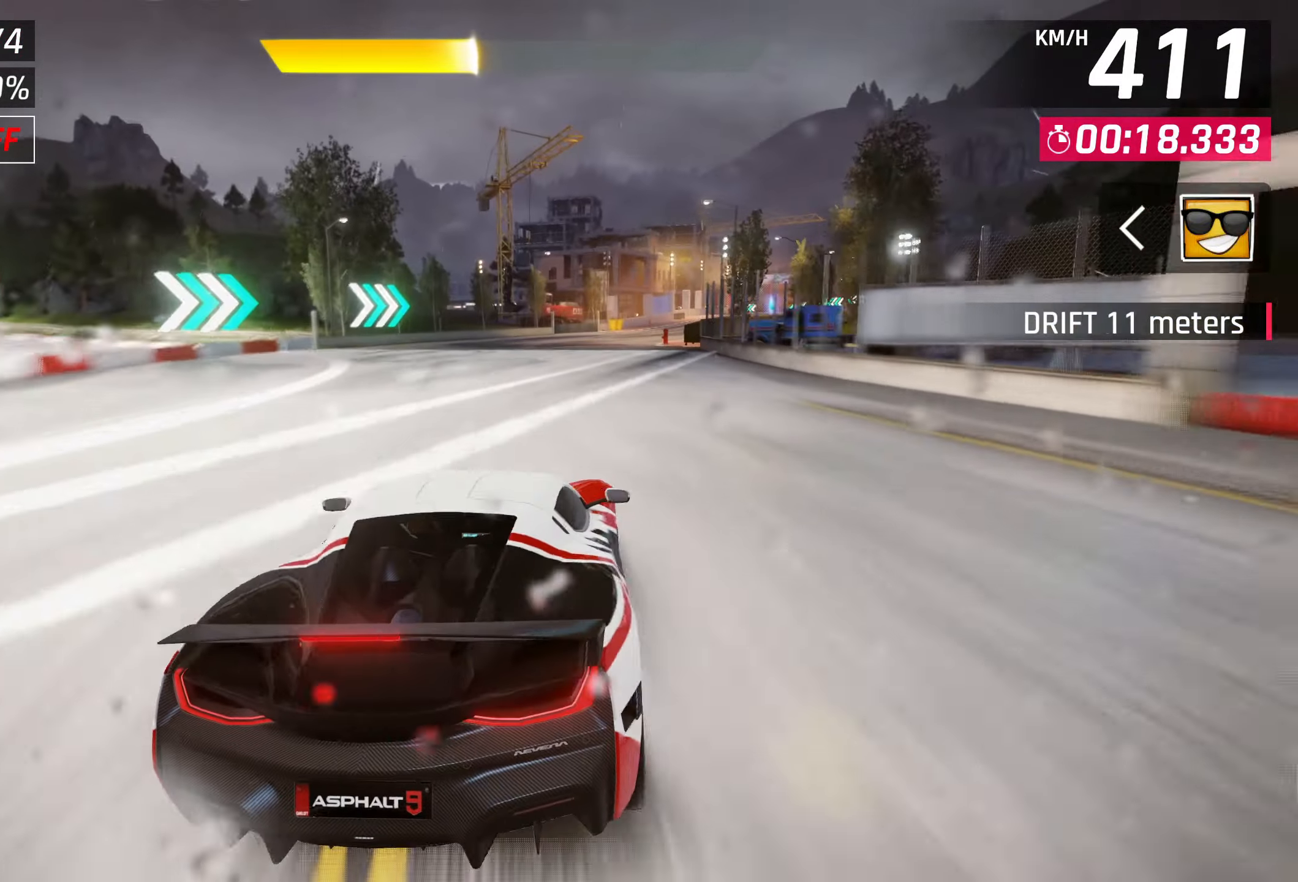
{"buttons": [], "left_stick": "center", "right_stick": "center", "events": [[417, "SQUARE", "down"], [417, "left_stick", "center"], [500, "SQUARE", "up"]]}
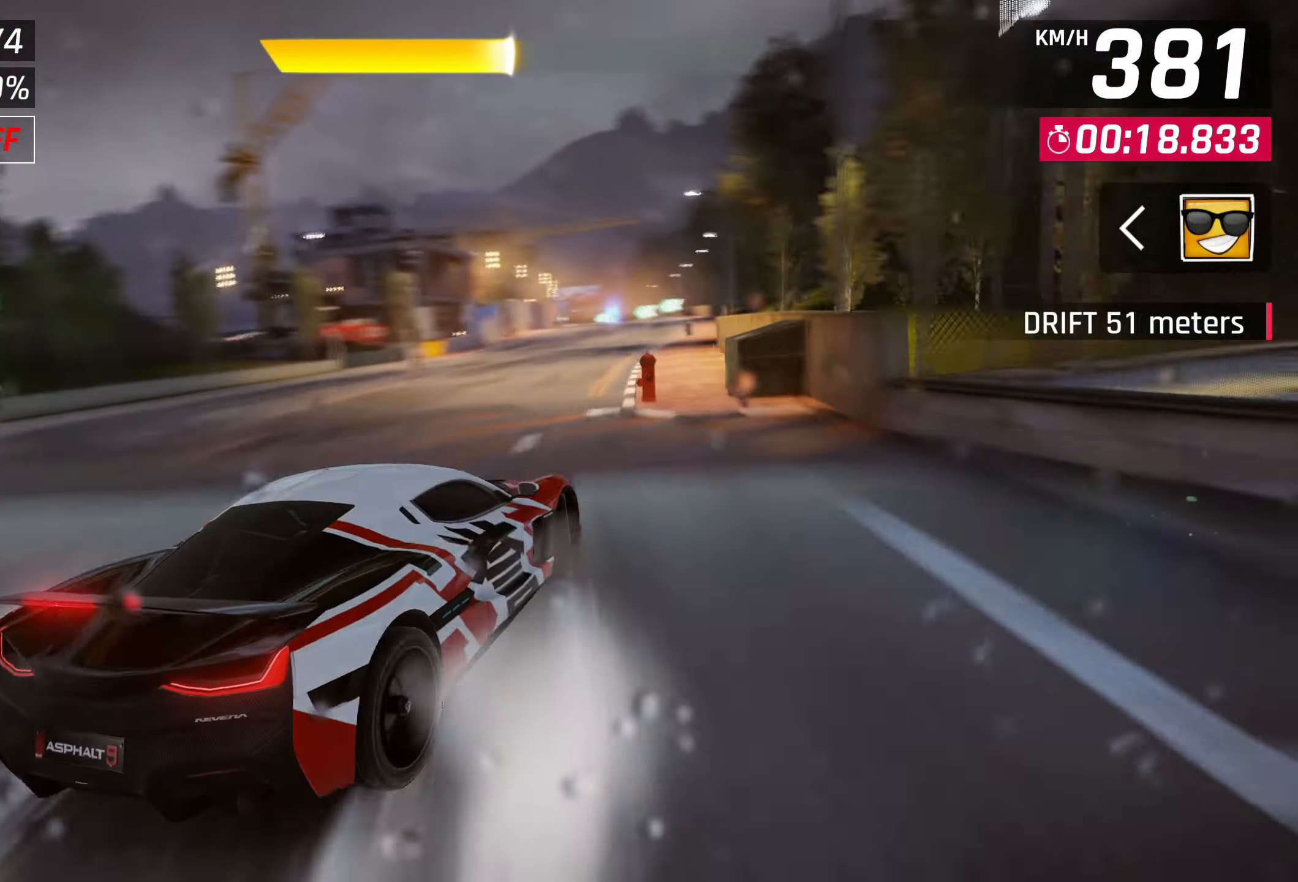
{"buttons": [], "left_stick": "center", "right_stick": "center", "events": []}
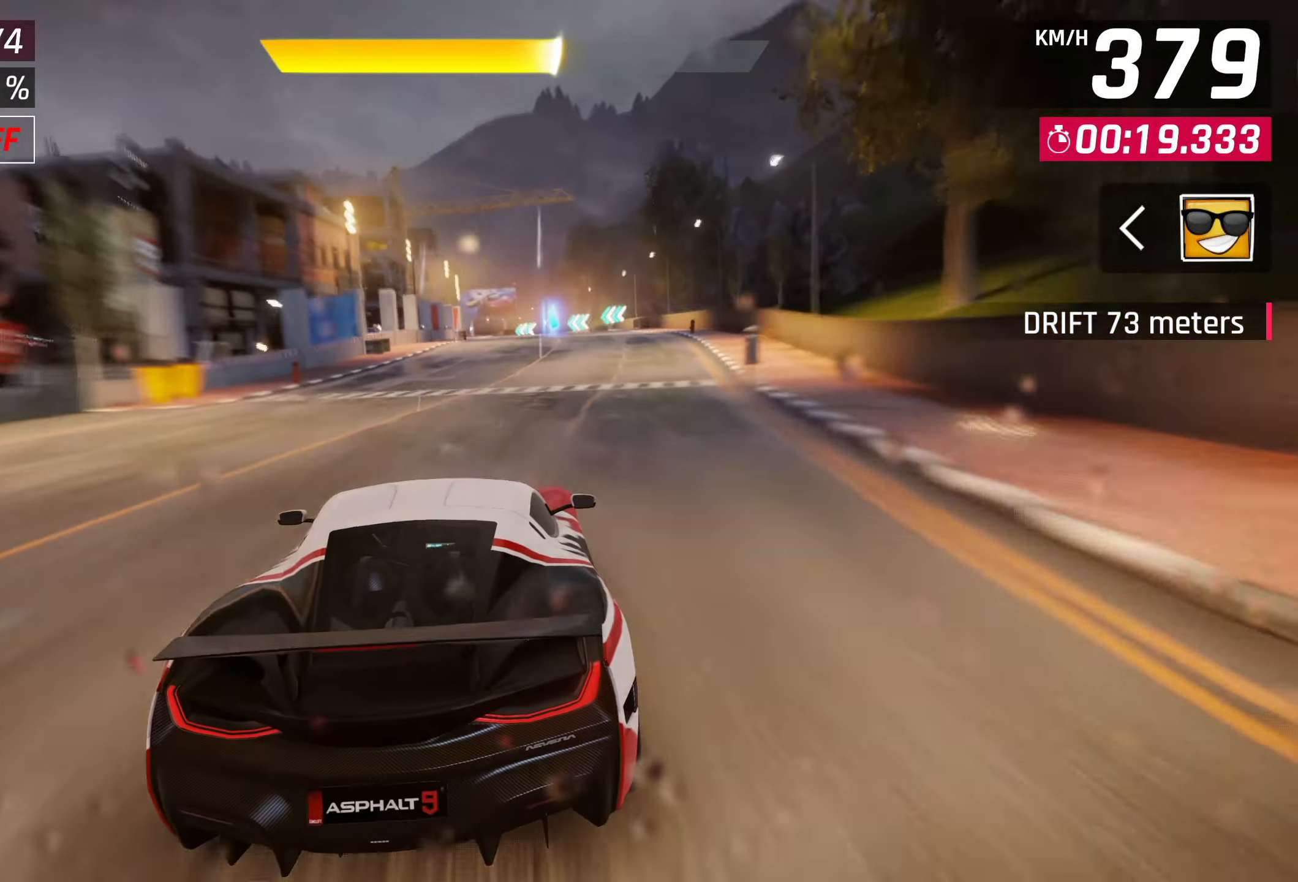
{"buttons": [], "left_stick": "right", "right_stick": "center", "events": [[467, "left_stick", "right"]]}
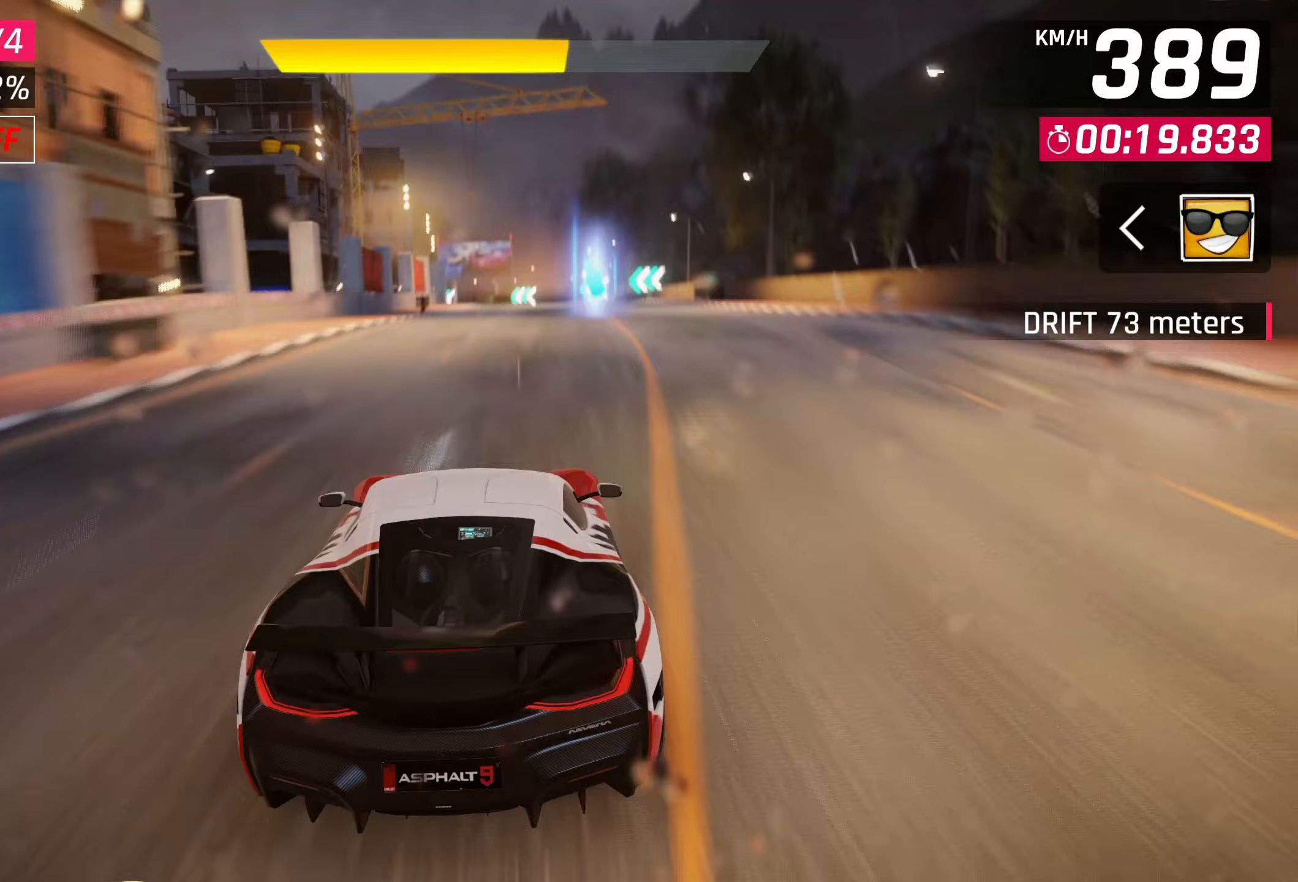
{"buttons": [], "left_stick": "center", "right_stick": "center", "events": [[333, "left_stick", "center"]]}
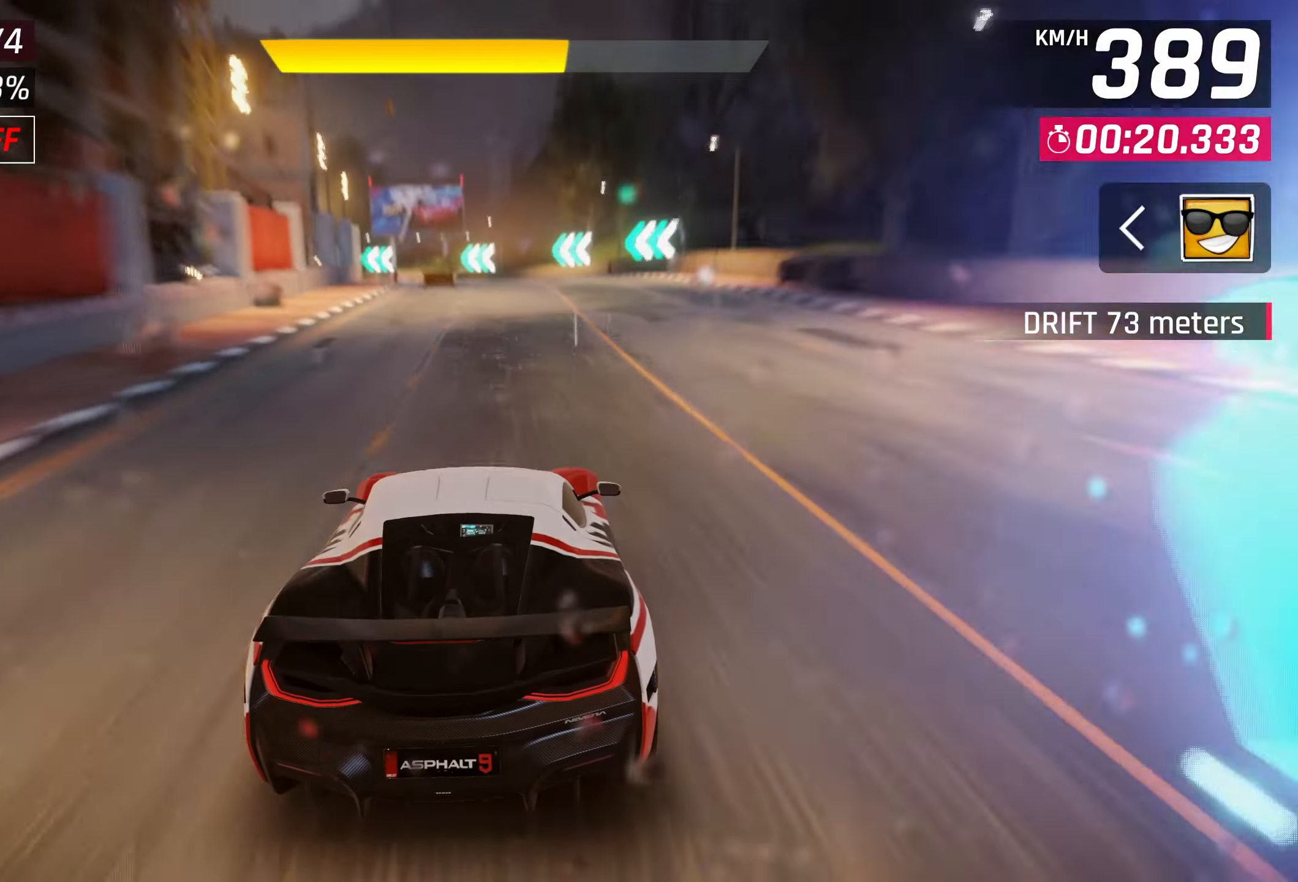
{"buttons": [], "left_stick": "left", "right_stick": "center", "events": [[217, "left_stick", "left"]]}
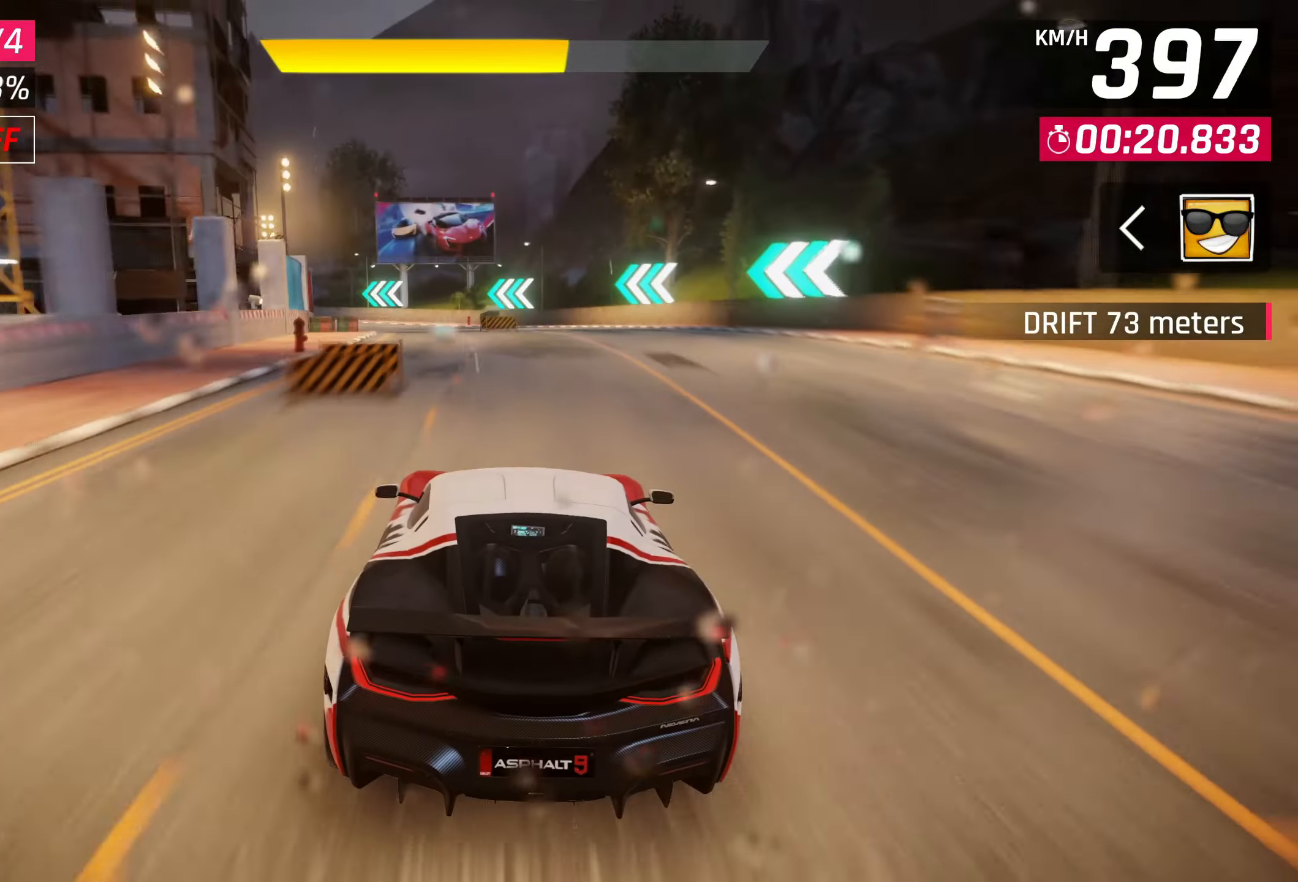
{"buttons": [], "left_stick": "left", "right_stick": "center", "events": [[483, "SQUARE", "down"], [500, "SQUARE", "up"]]}
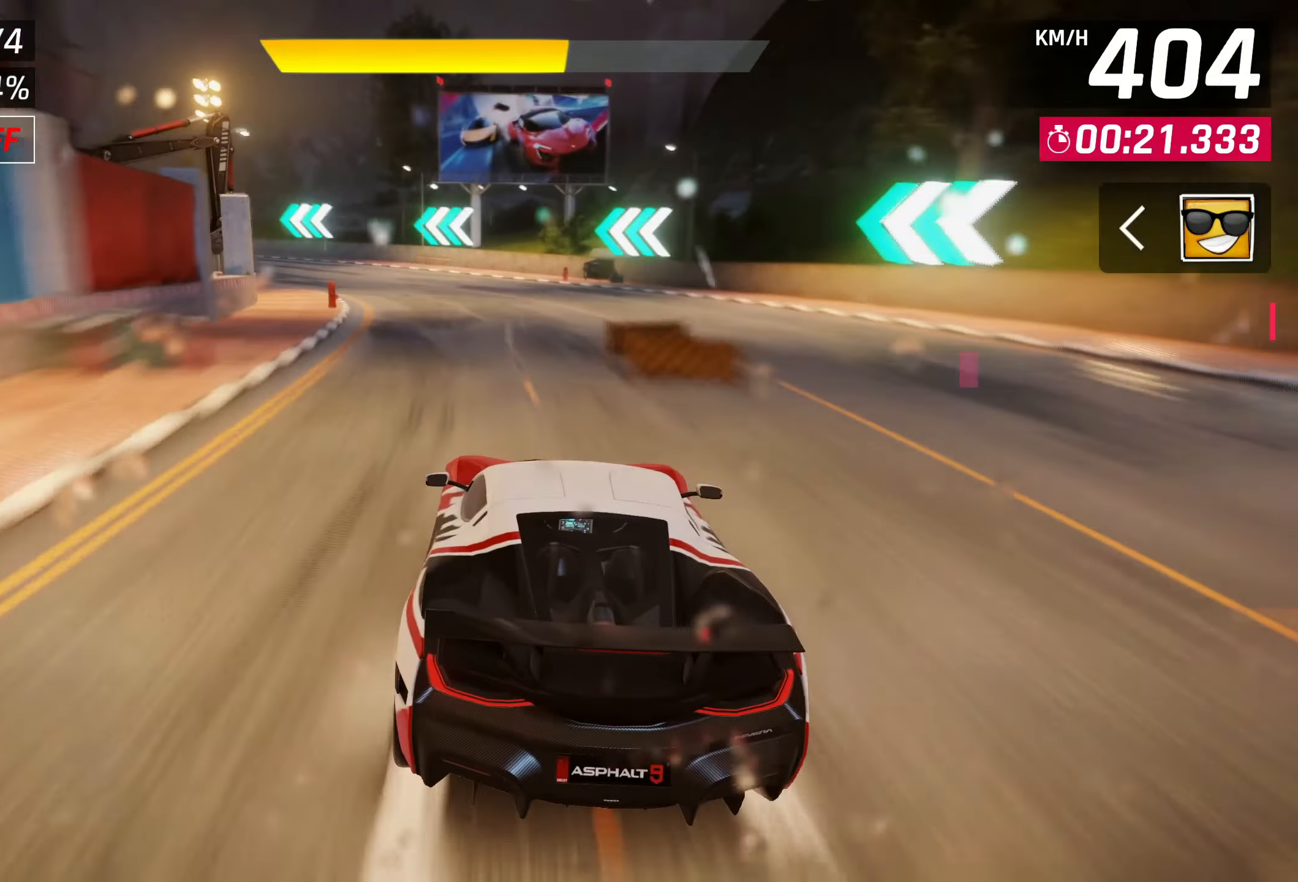
{"buttons": [], "left_stick": "left", "right_stick": "center", "events": []}
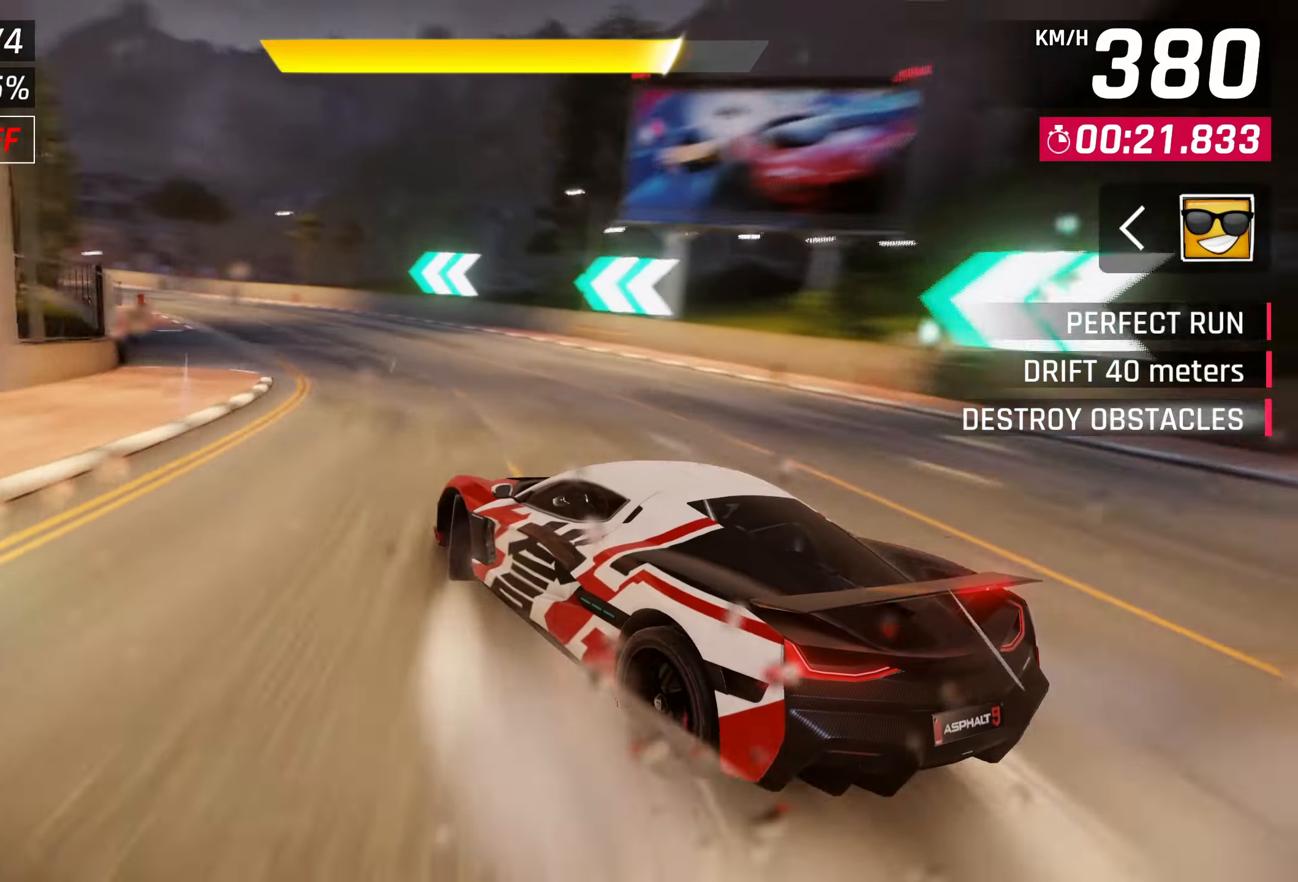
{"buttons": [], "left_stick": "center", "right_stick": "center", "events": [[483, "left_stick", "center"]]}
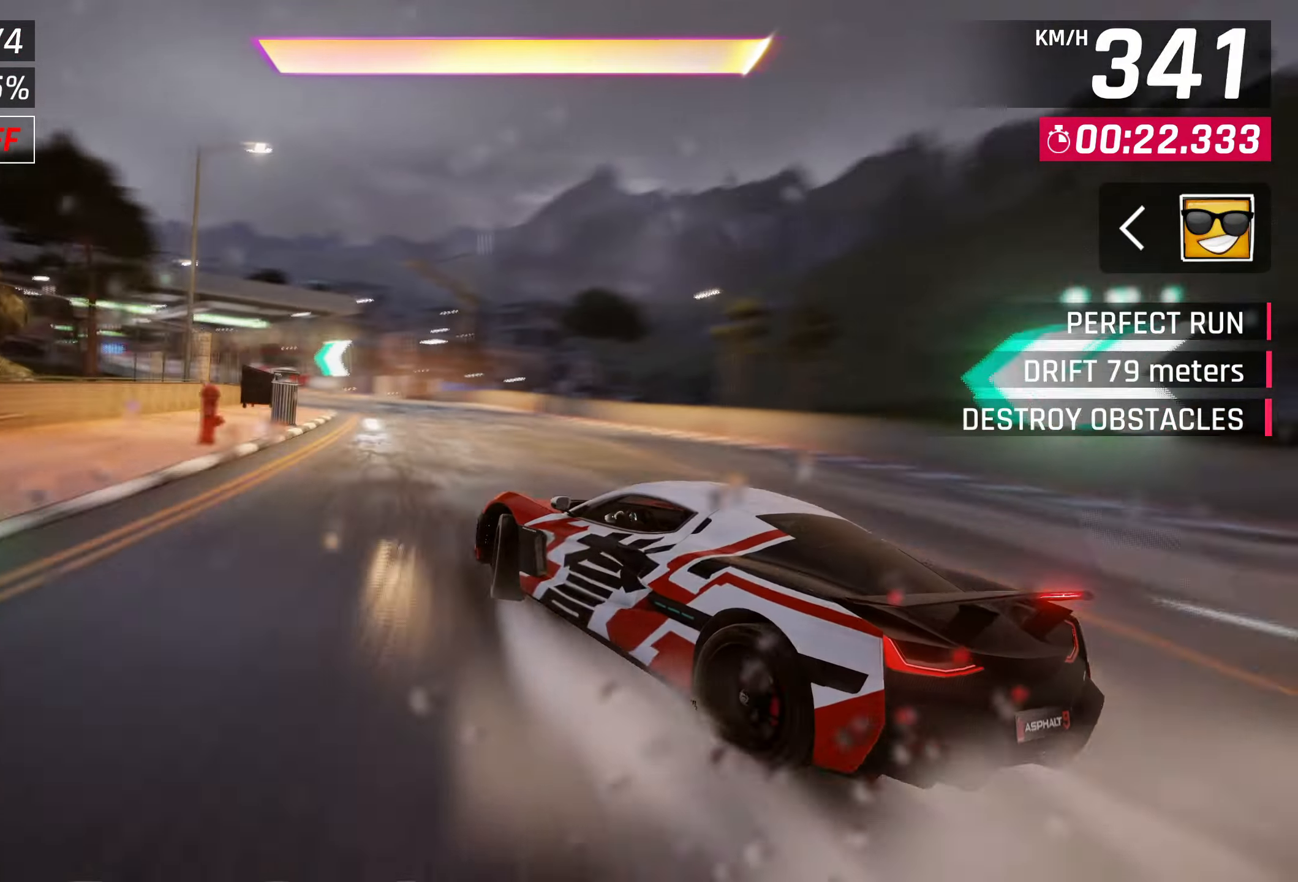
{"buttons": [], "left_stick": "center", "right_stick": "center", "events": [[67, "SQUARE", "down"], [183, "SQUARE", "up"]]}
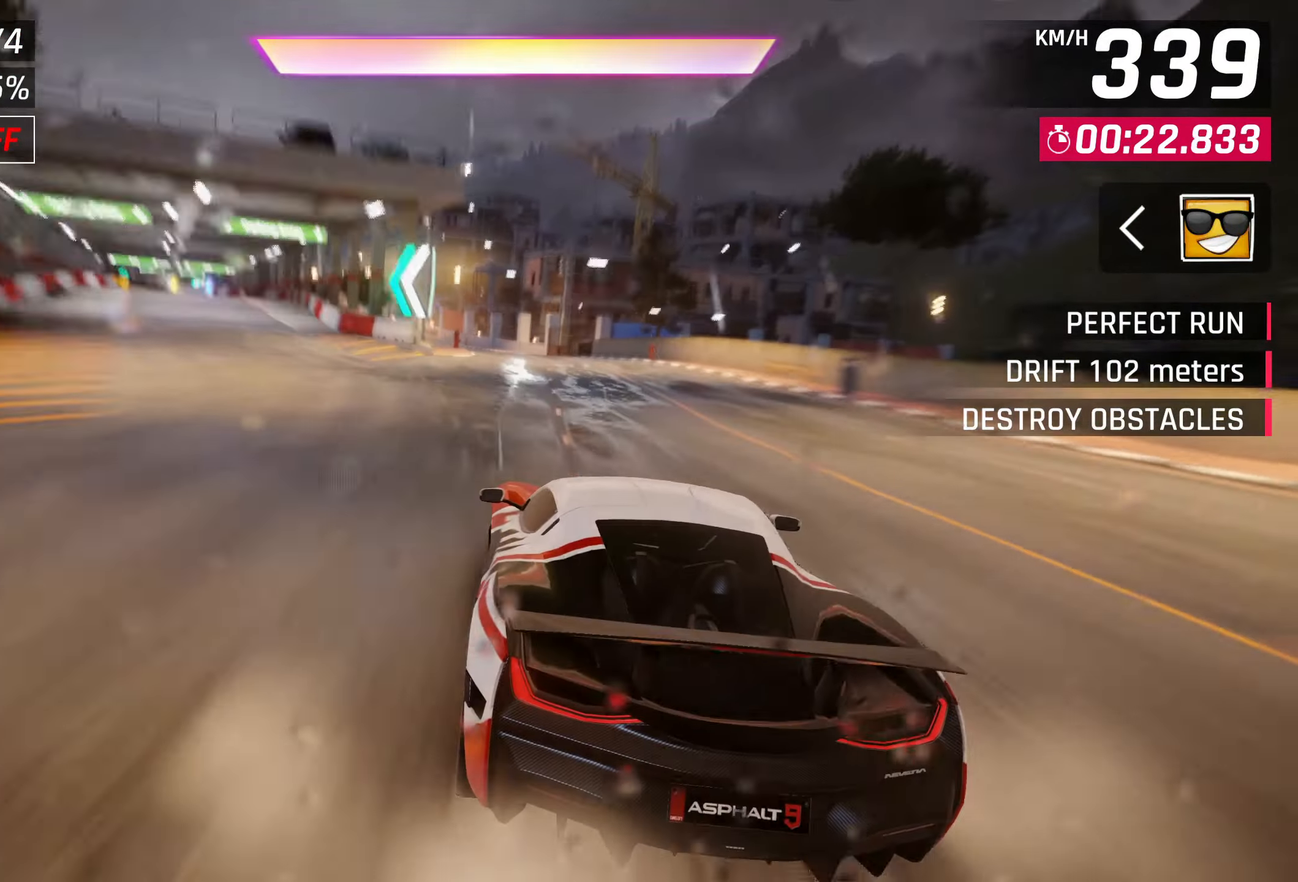
{"buttons": [], "left_stick": "center", "right_stick": "center", "events": []}
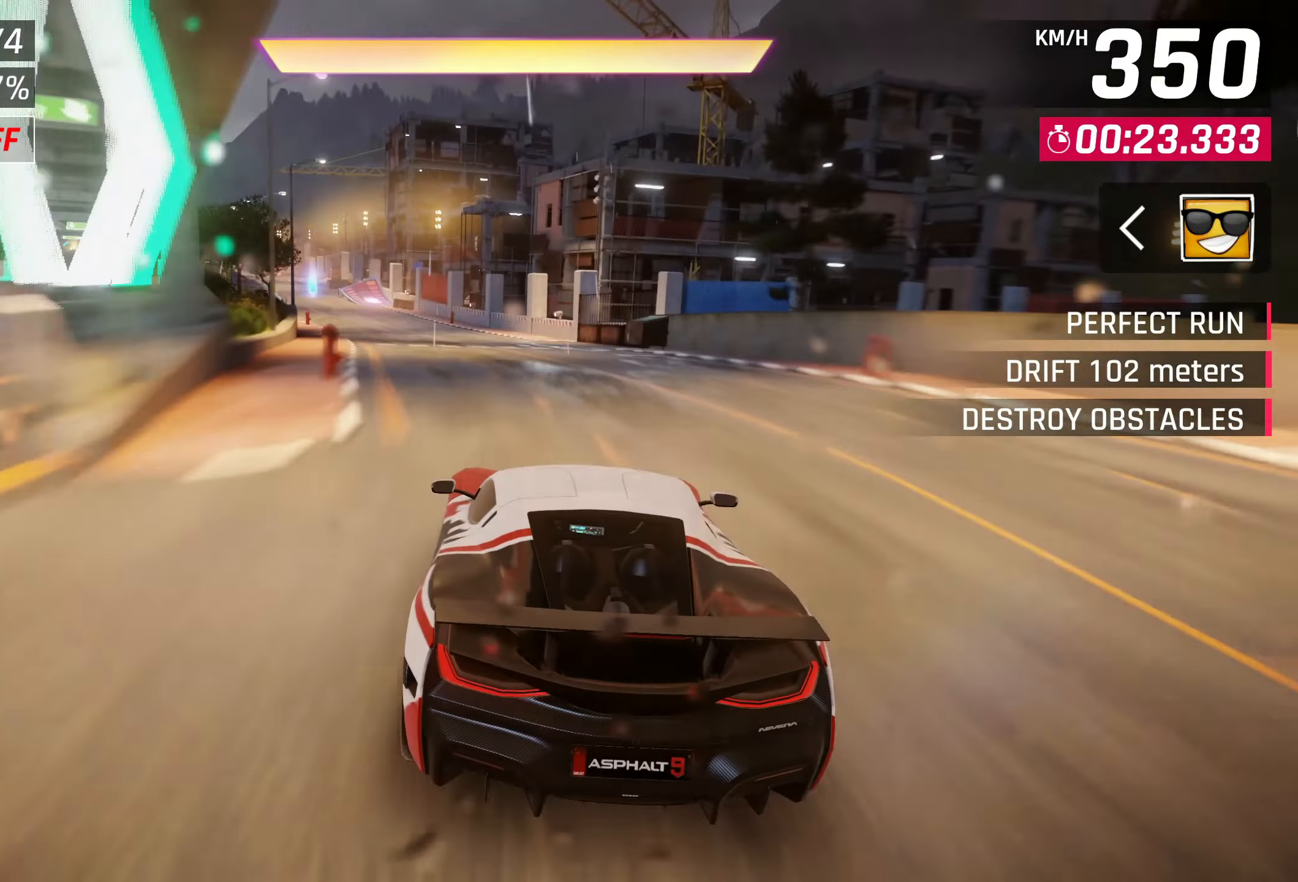
{"buttons": [], "left_stick": "center", "right_stick": "center", "events": [[333, "CROSS", "down"], [417, "CROSS", "up"]]}
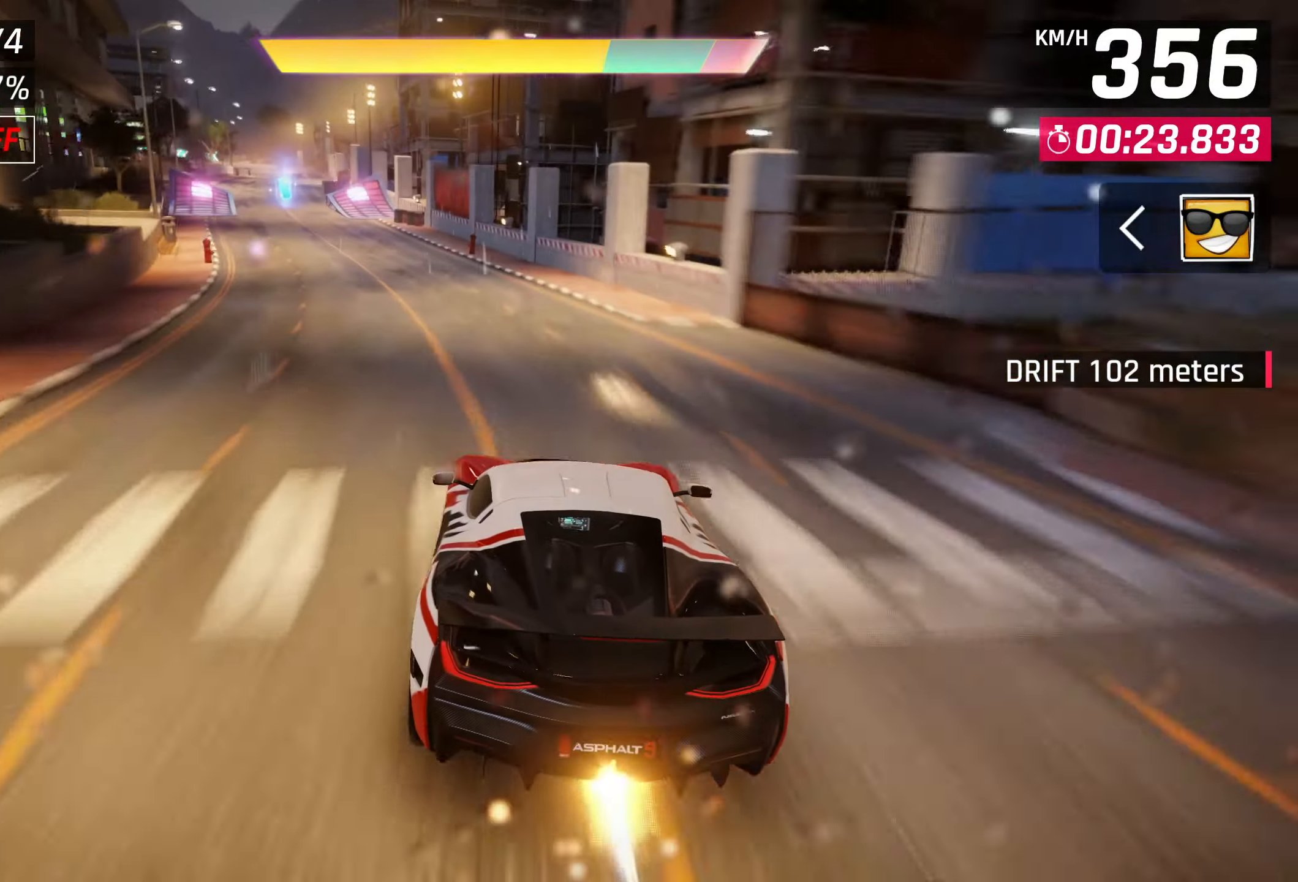
{"buttons": [], "left_stick": "left", "right_stick": "center", "events": [[100, "CROSS", "down"], [150, "CROSS", "up"], [150, "left_stick", "left"], [433, "CROSS", "down"], [500, "CROSS", "up"]]}
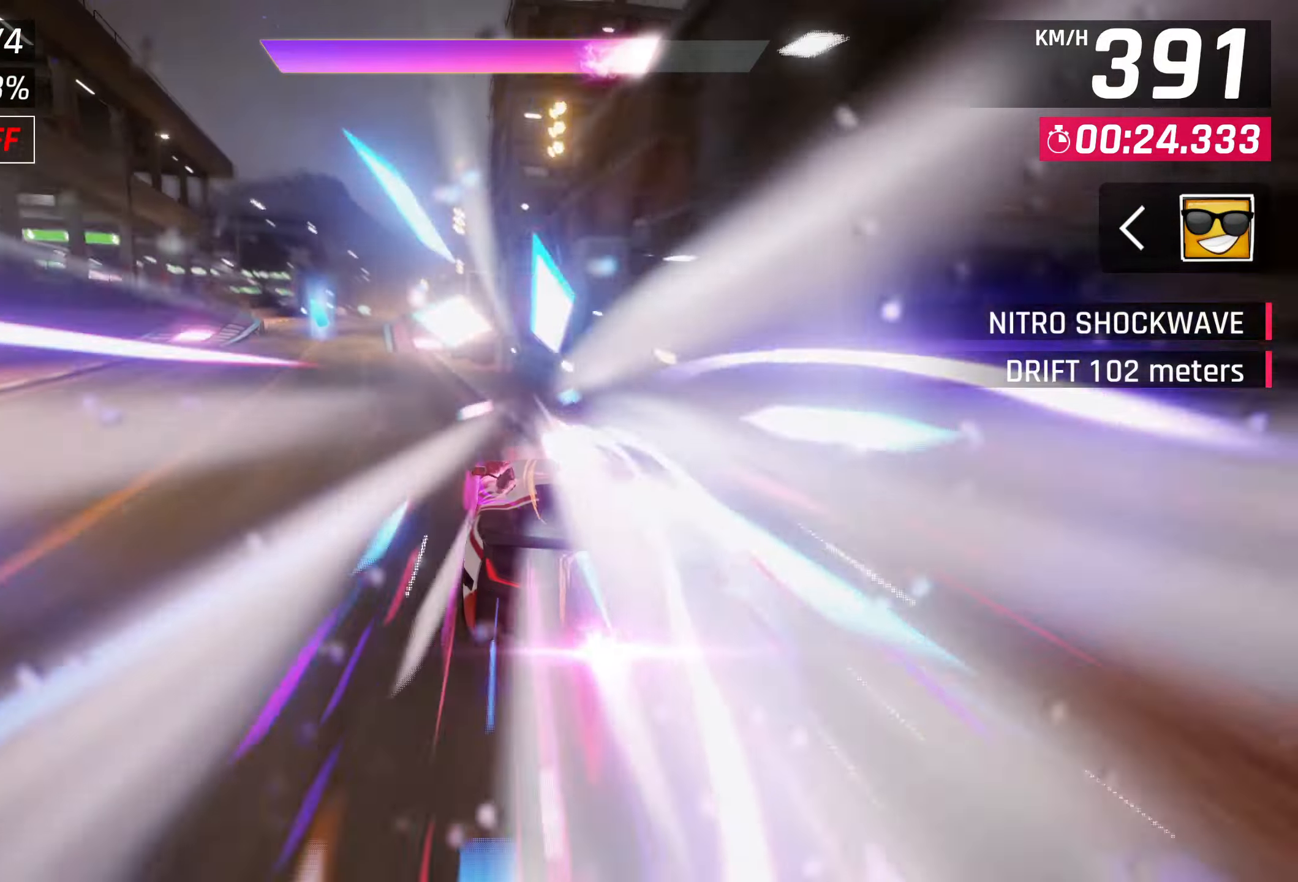
{"buttons": ["CROSS"], "left_stick": "left", "right_stick": "center", "events": [[117, "CROSS", "down"], [183, "CROSS", "up"], [317, "CROSS", "down"], [383, "CROSS", "up"], [467, "CROSS", "down"]]}
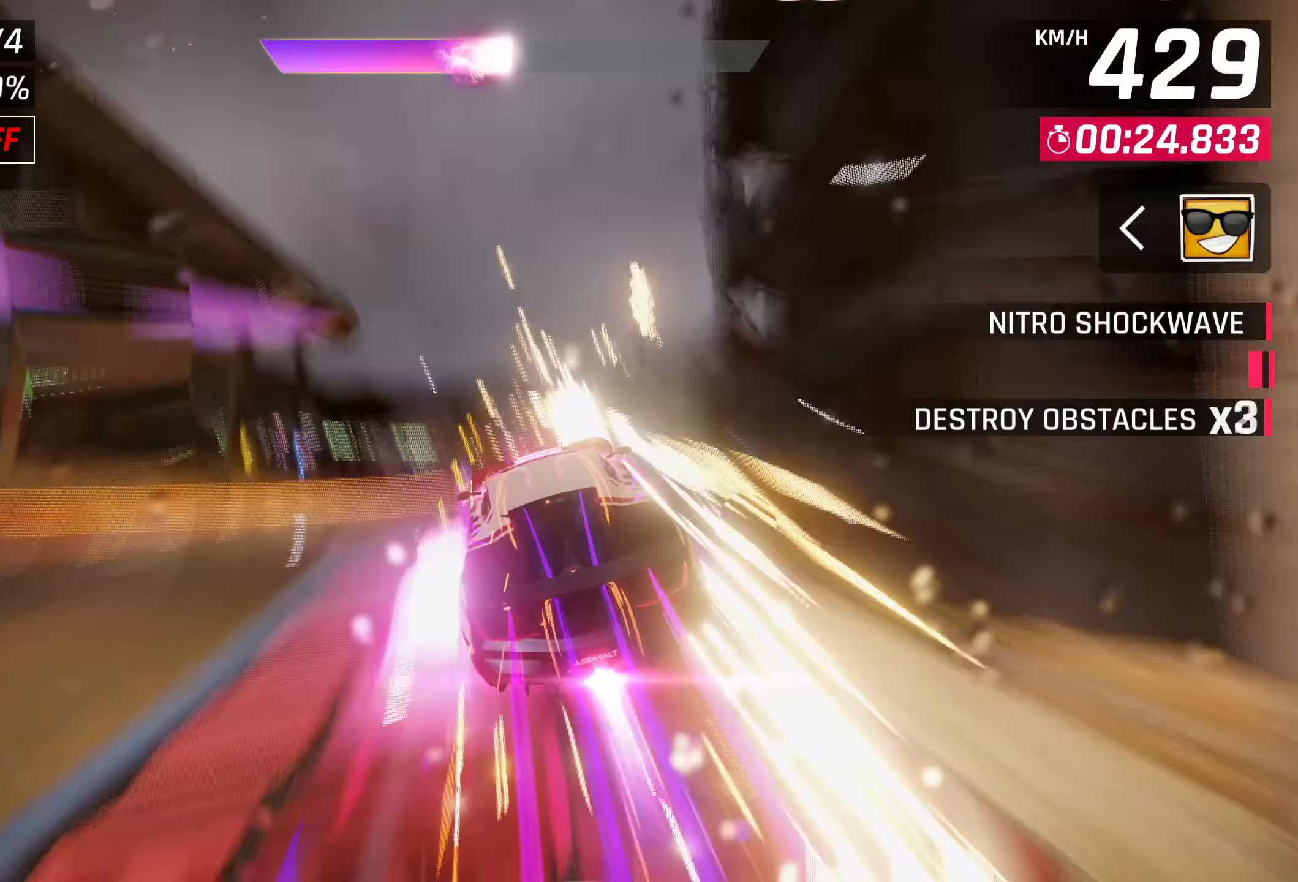
{"buttons": ["R1"], "left_stick": "up-right", "right_stick": "center", "events": [[50, "CROSS", "up"], [150, "CROSS", "down"], [167, "left_stick", "up-right"], [200, "CROSS", "up"], [317, "CROSS", "down"], [400, "CROSS", "up"], [400, "R1", "down"]]}
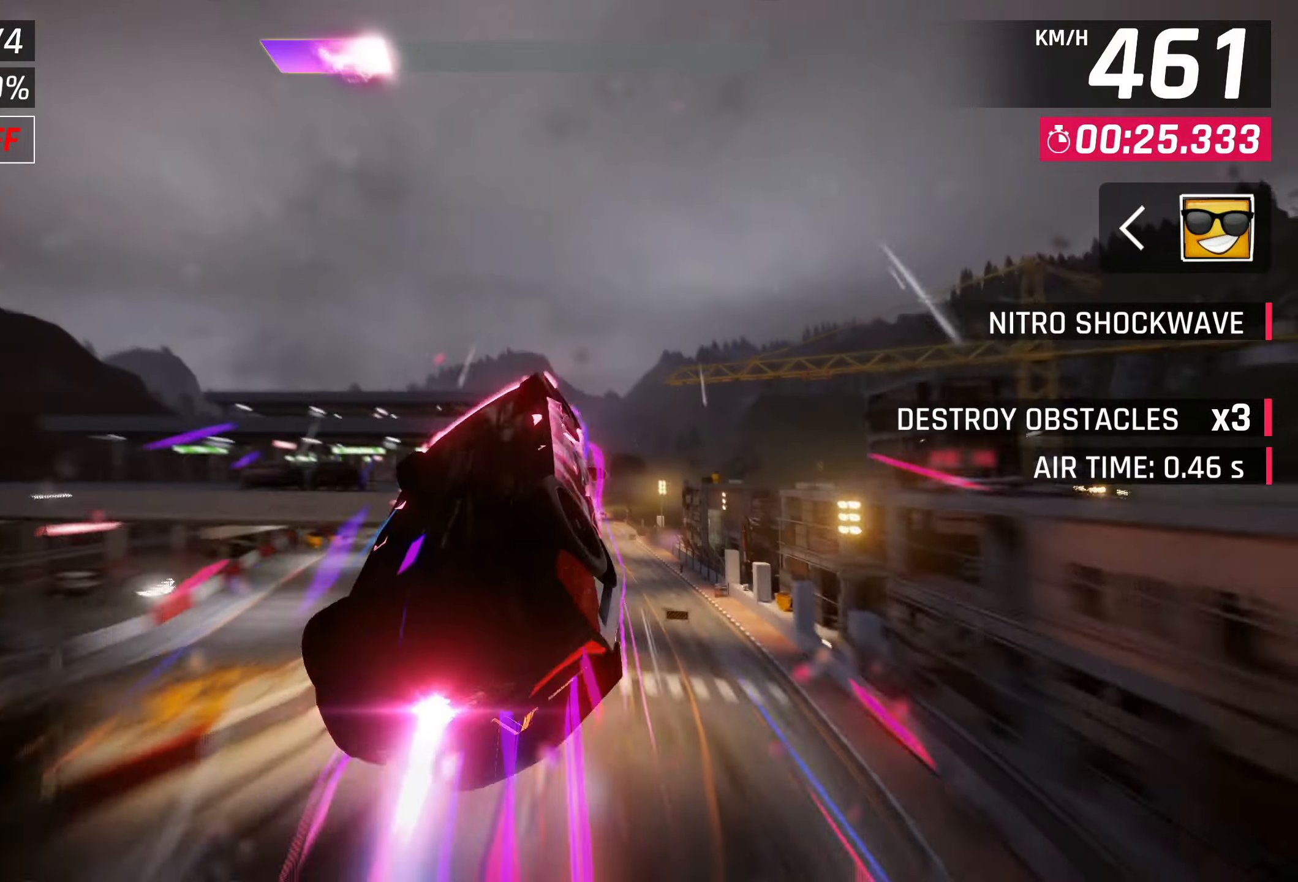
{"buttons": ["SQUARE"], "left_stick": "center", "right_stick": "center", "events": [[150, "R1", "up"], [217, "CROSS", "down"], [283, "CROSS", "up"], [417, "left_stick", "center"], [500, "SQUARE", "down"]]}
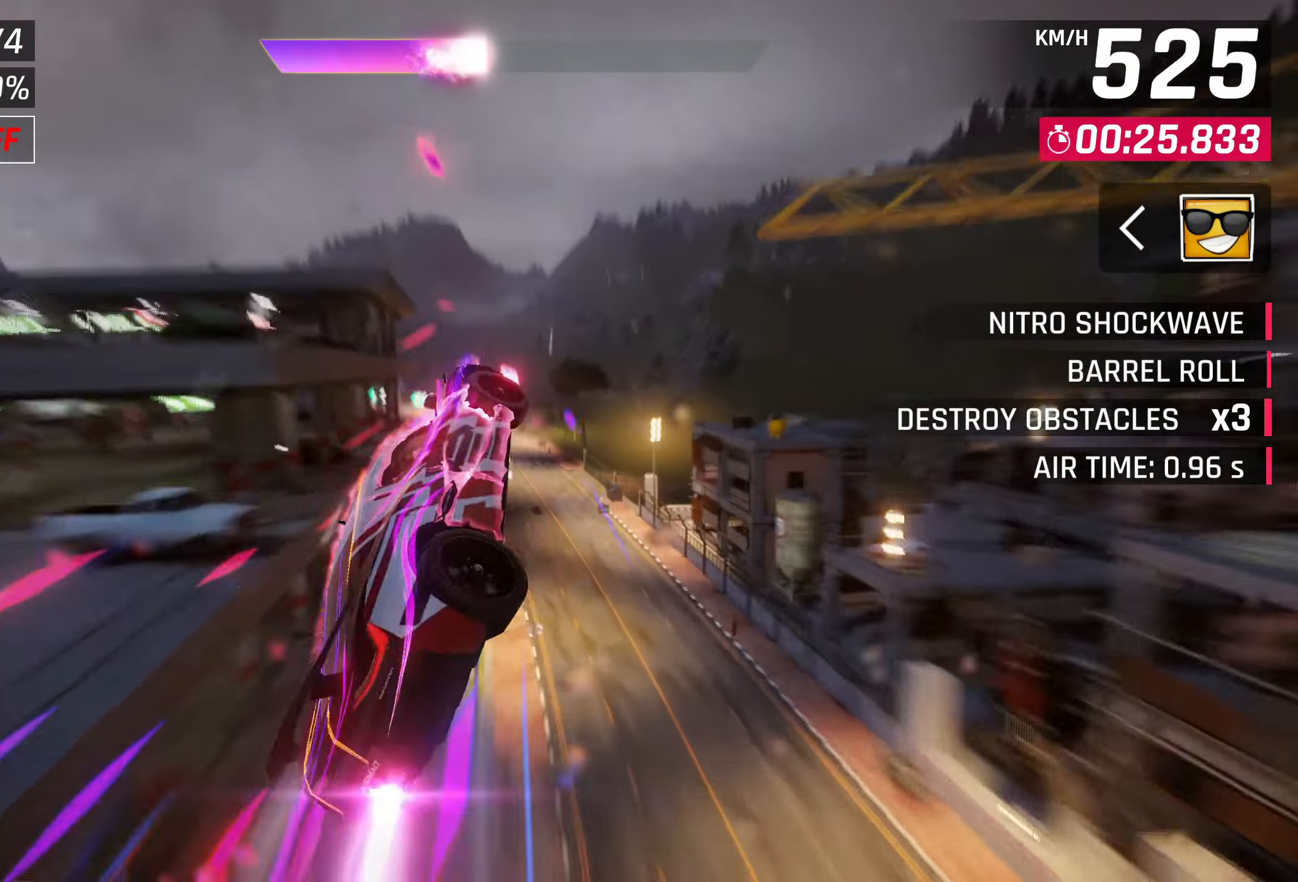
{"buttons": [], "left_stick": "left", "right_stick": "center", "events": [[117, "SQUARE", "up"], [400, "left_stick", "left"]]}
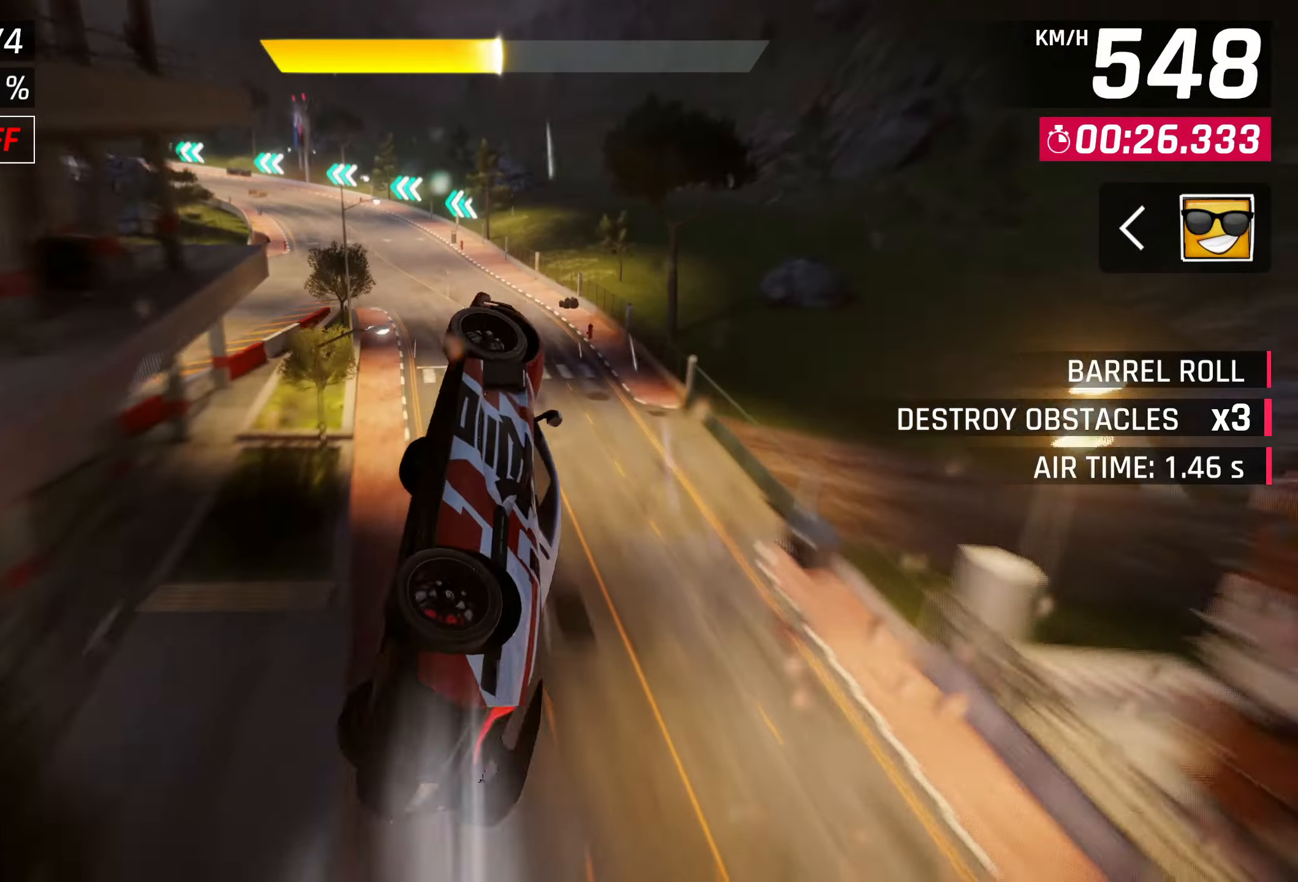
{"buttons": ["R1"], "left_stick": "left", "right_stick": "center", "events": [[317, "CROSS", "down"], [350, "R1", "down"], [500, "CROSS", "up"]]}
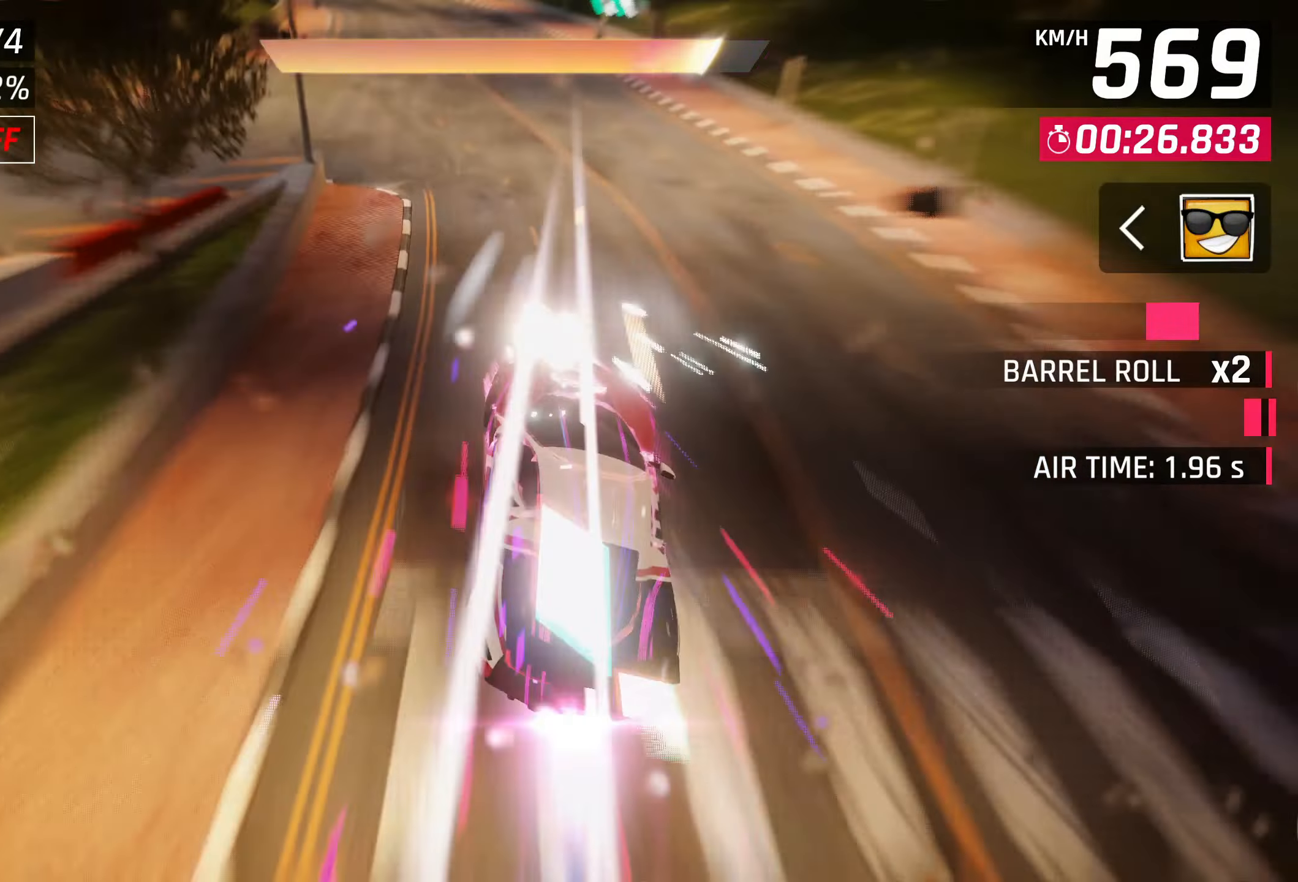
{"buttons": [], "left_stick": "left", "right_stick": "center", "events": [[50, "R1", "up"], [183, "SQUARE", "down"], [250, "SQUARE", "up"]]}
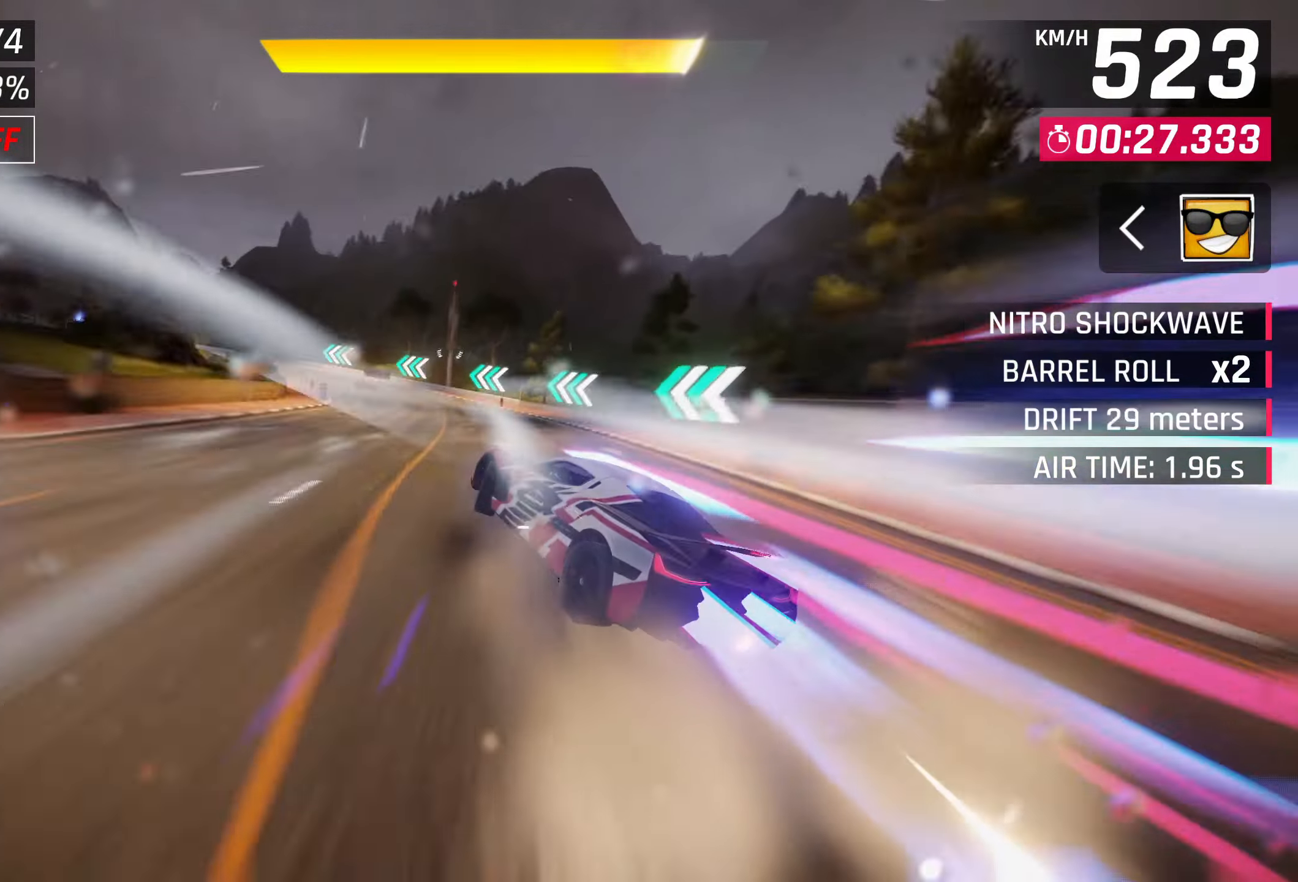
{"buttons": [], "left_stick": "left", "right_stick": "center", "events": []}
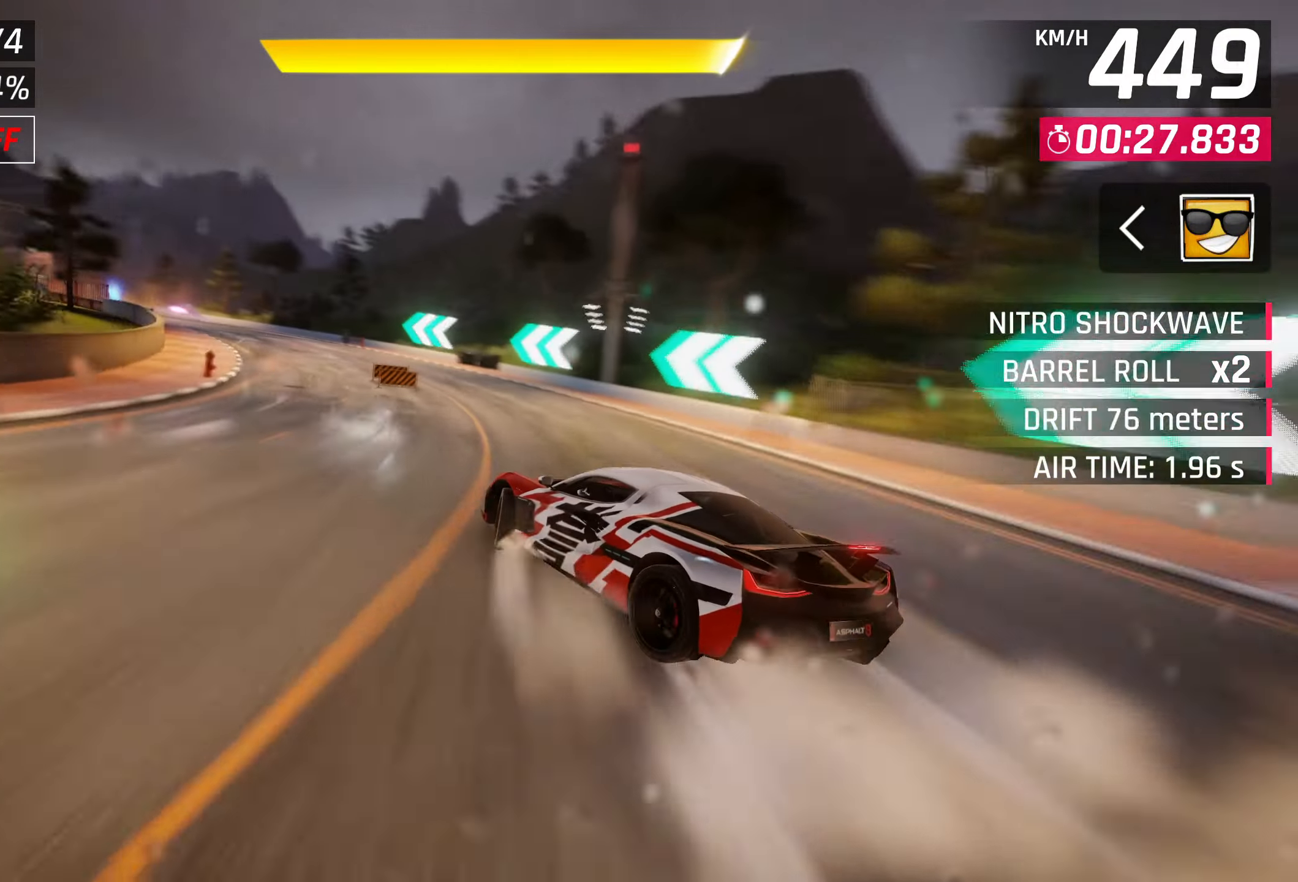
{"buttons": [], "left_stick": "left", "right_stick": "center", "events": []}
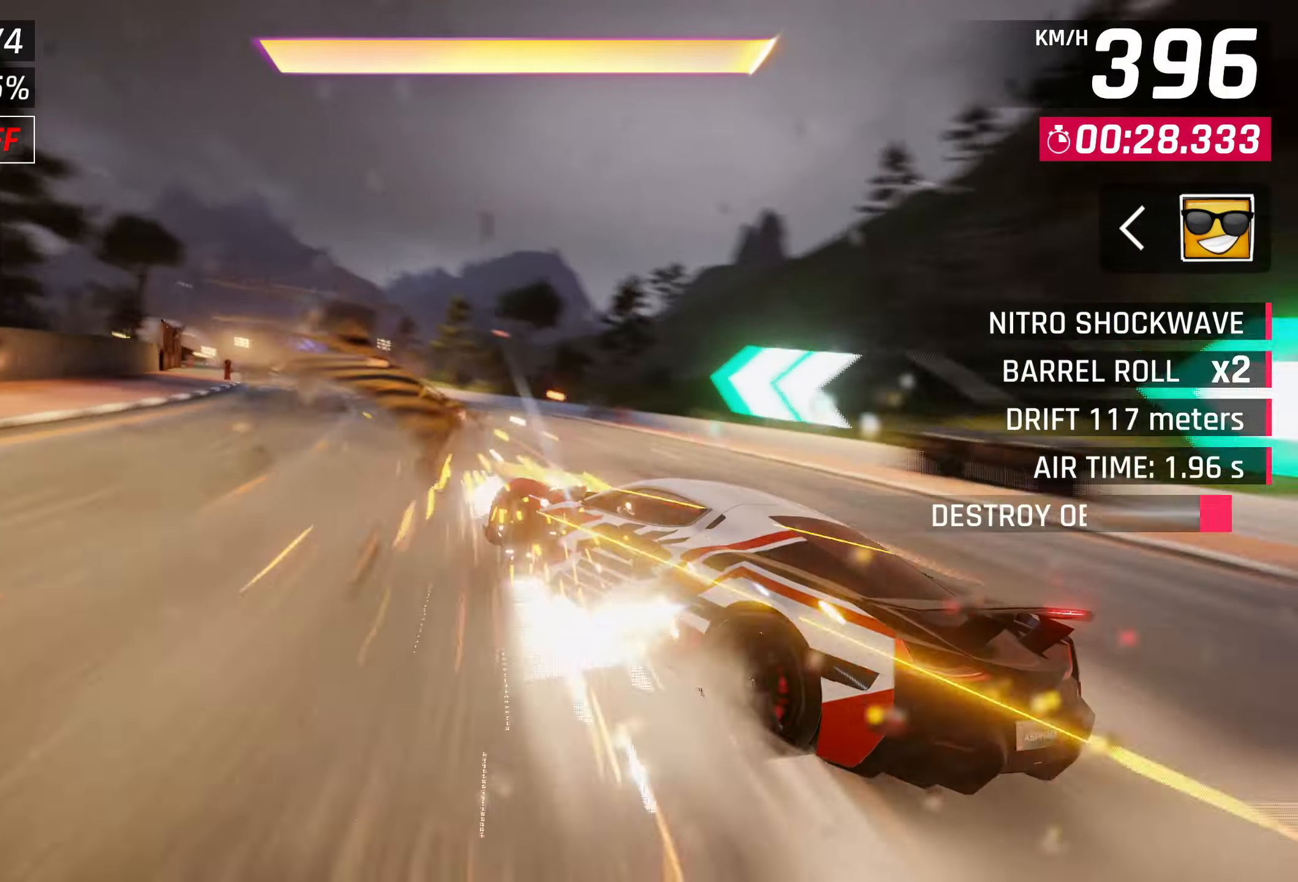
{"buttons": ["R1"], "left_stick": "left", "right_stick": "center", "events": [[83, "left_stick", "center"], [100, "SQUARE", "down"], [217, "SQUARE", "up"], [317, "left_stick", "left"], [350, "CROSS", "down"], [417, "R1", "down"], [433, "CROSS", "up"]]}
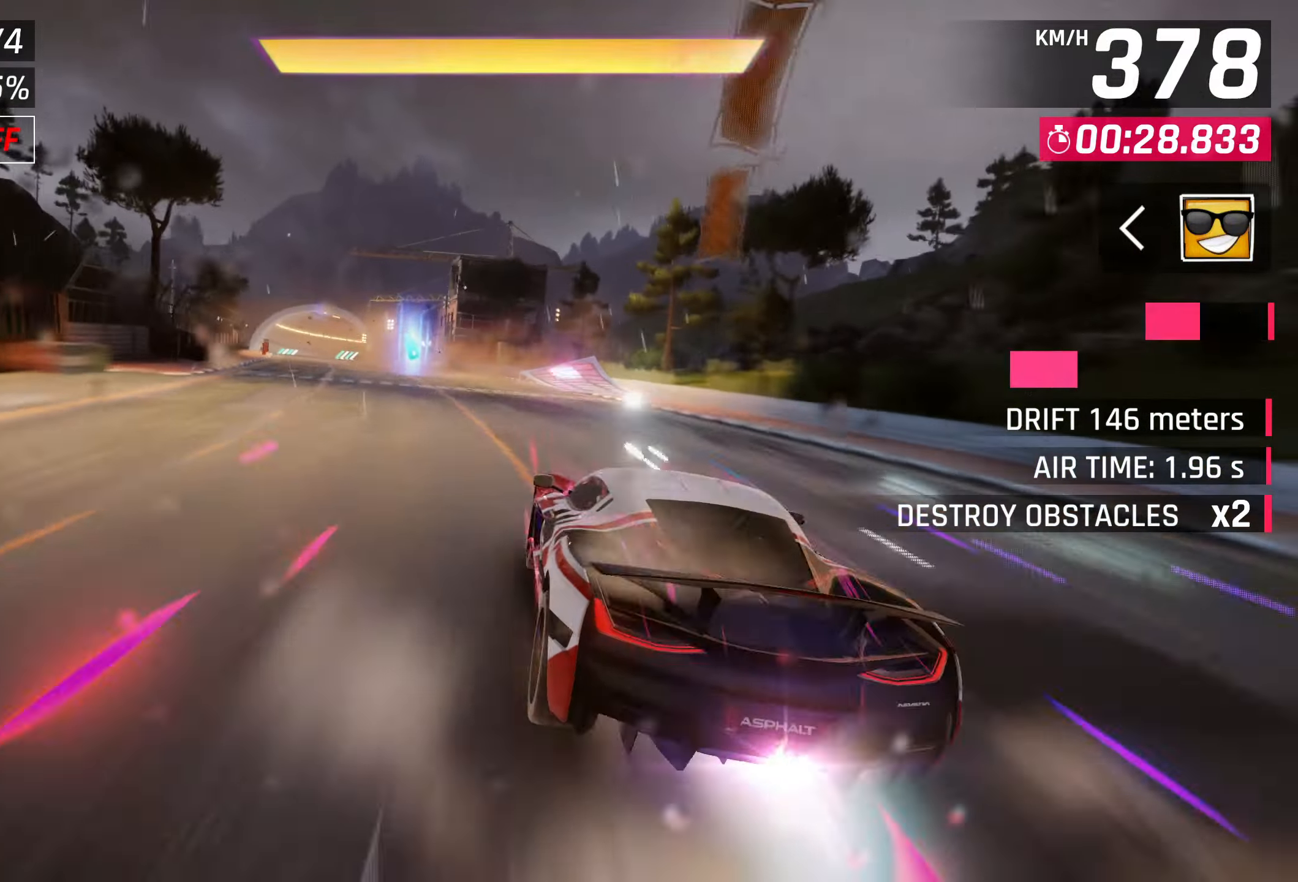
{"buttons": ["SQUARE"], "left_stick": "left", "right_stick": "center", "events": [[67, "CROSS", "down"], [117, "R1", "up"], [133, "CROSS", "up"], [483, "SQUARE", "down"]]}
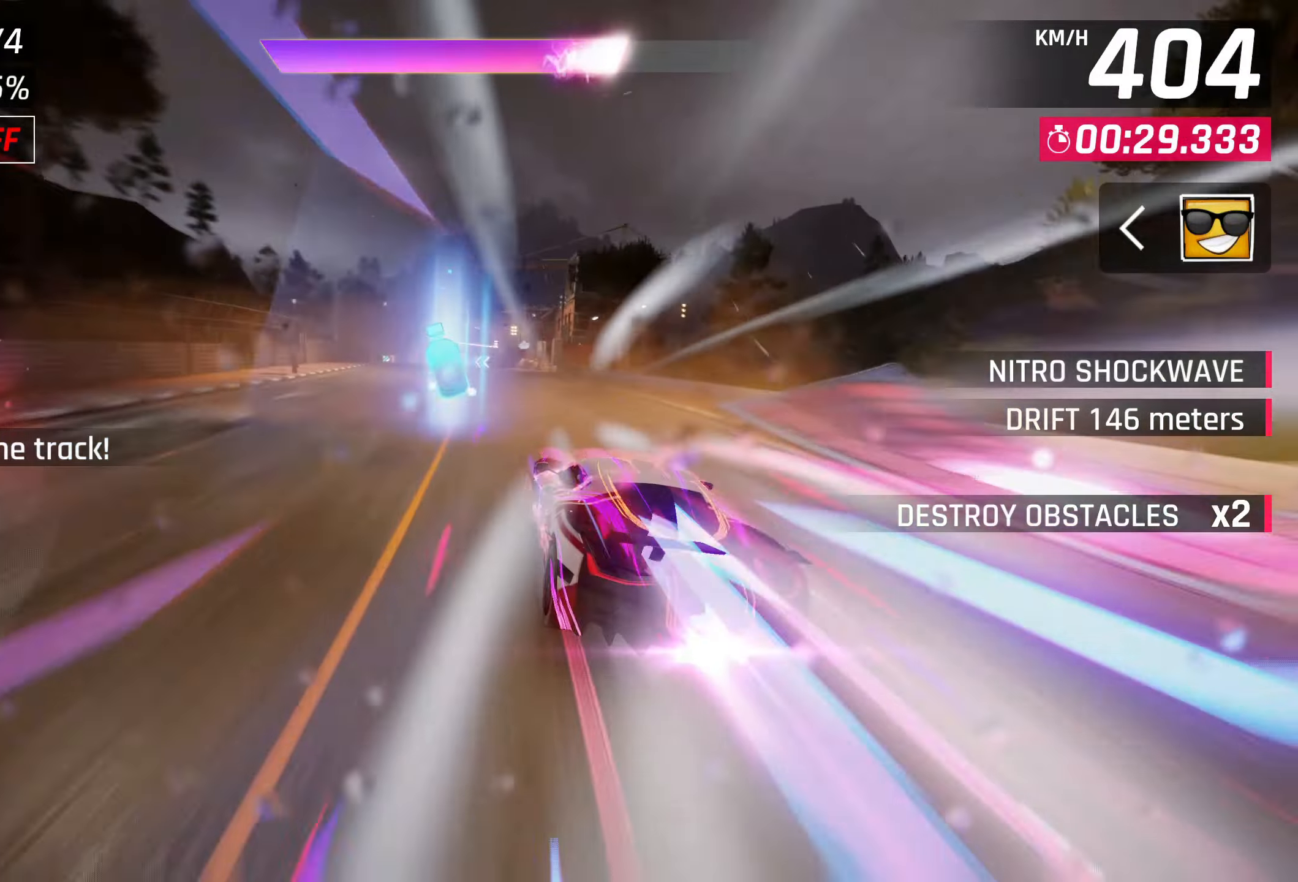
{"buttons": ["CROSS"], "left_stick": "left", "right_stick": "center", "events": [[33, "CROSS", "down"], [33, "SQUARE", "up"], [150, "CROSS", "up"], [350, "SQUARE", "down"], [400, "CROSS", "down"], [400, "SQUARE", "up"]]}
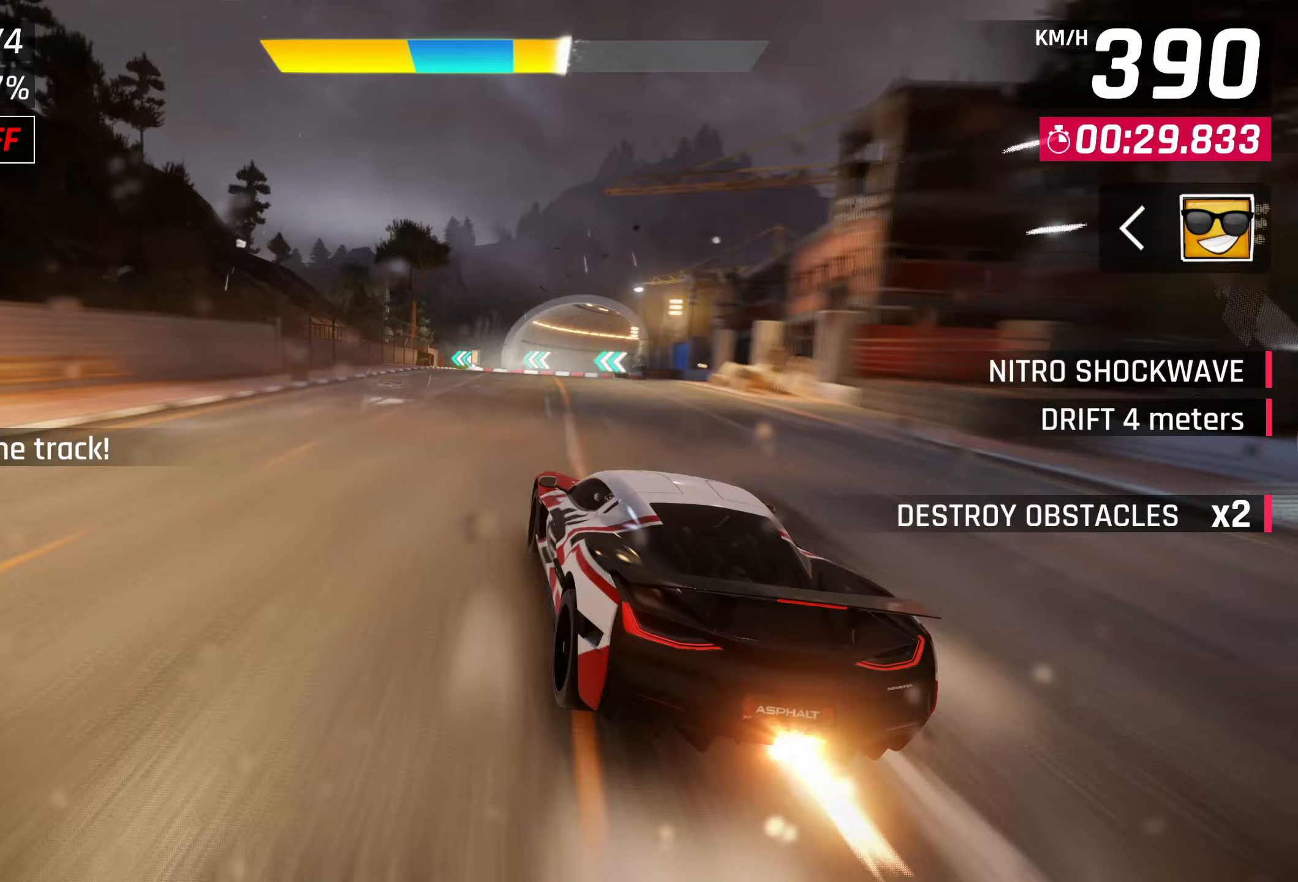
{"buttons": [], "left_stick": "center", "right_stick": "center", "events": [[17, "CROSS", "up"], [183, "left_stick", "center"]]}
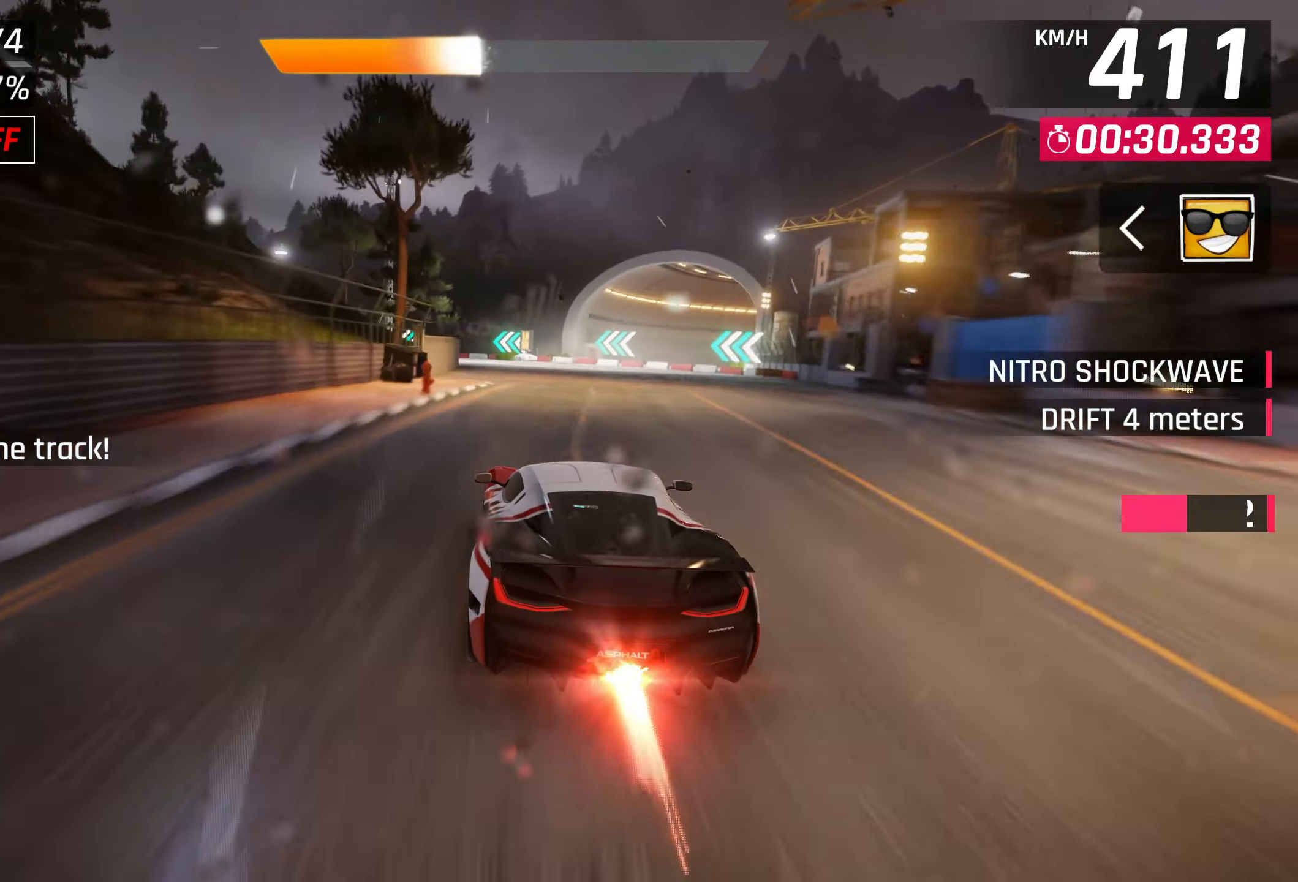
{"buttons": [], "left_stick": "down-left", "right_stick": "center", "events": [[83, "SQUARE", "down"], [183, "SQUARE", "up"], [183, "left_stick", "down-left"]]}
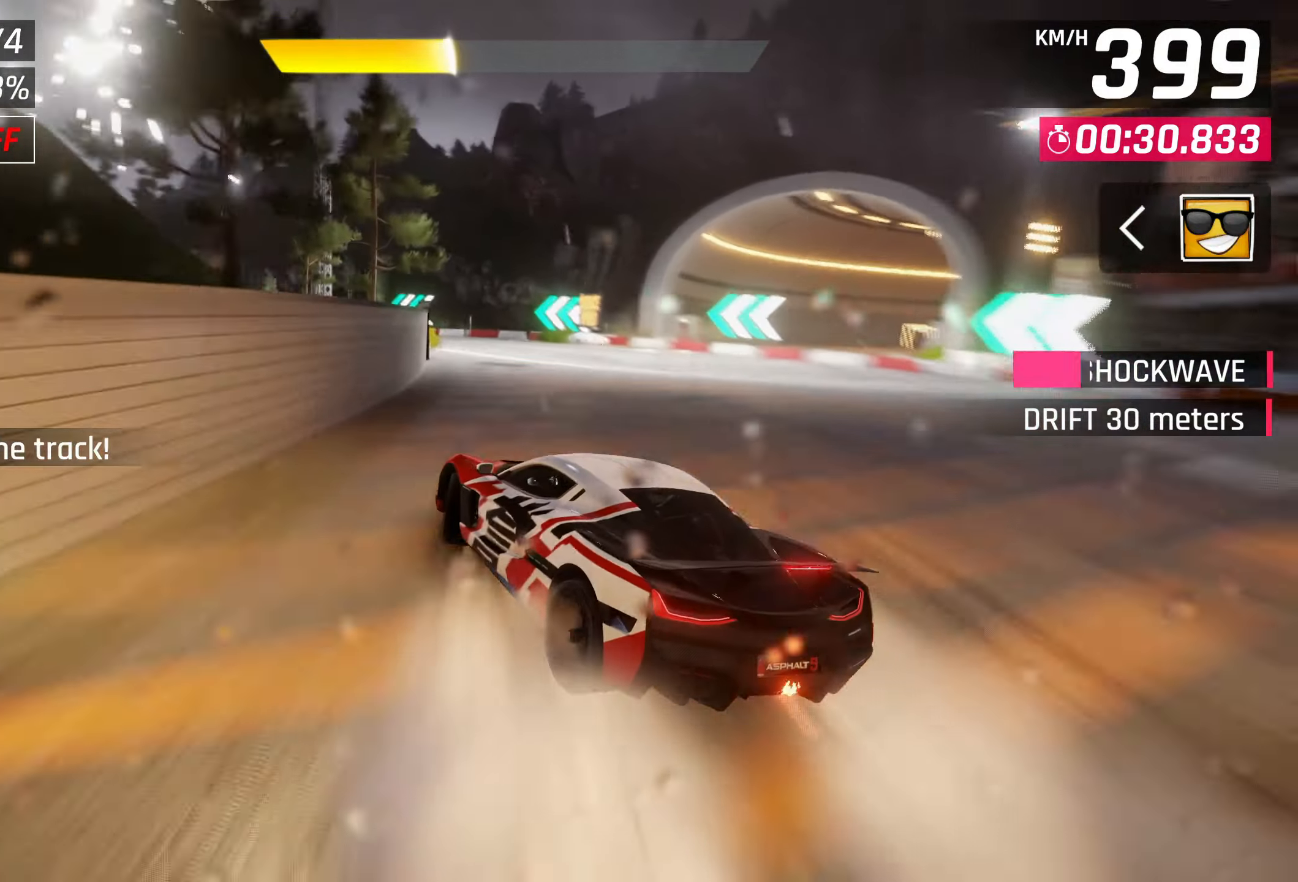
{"buttons": [], "left_stick": "down-left", "right_stick": "center", "events": []}
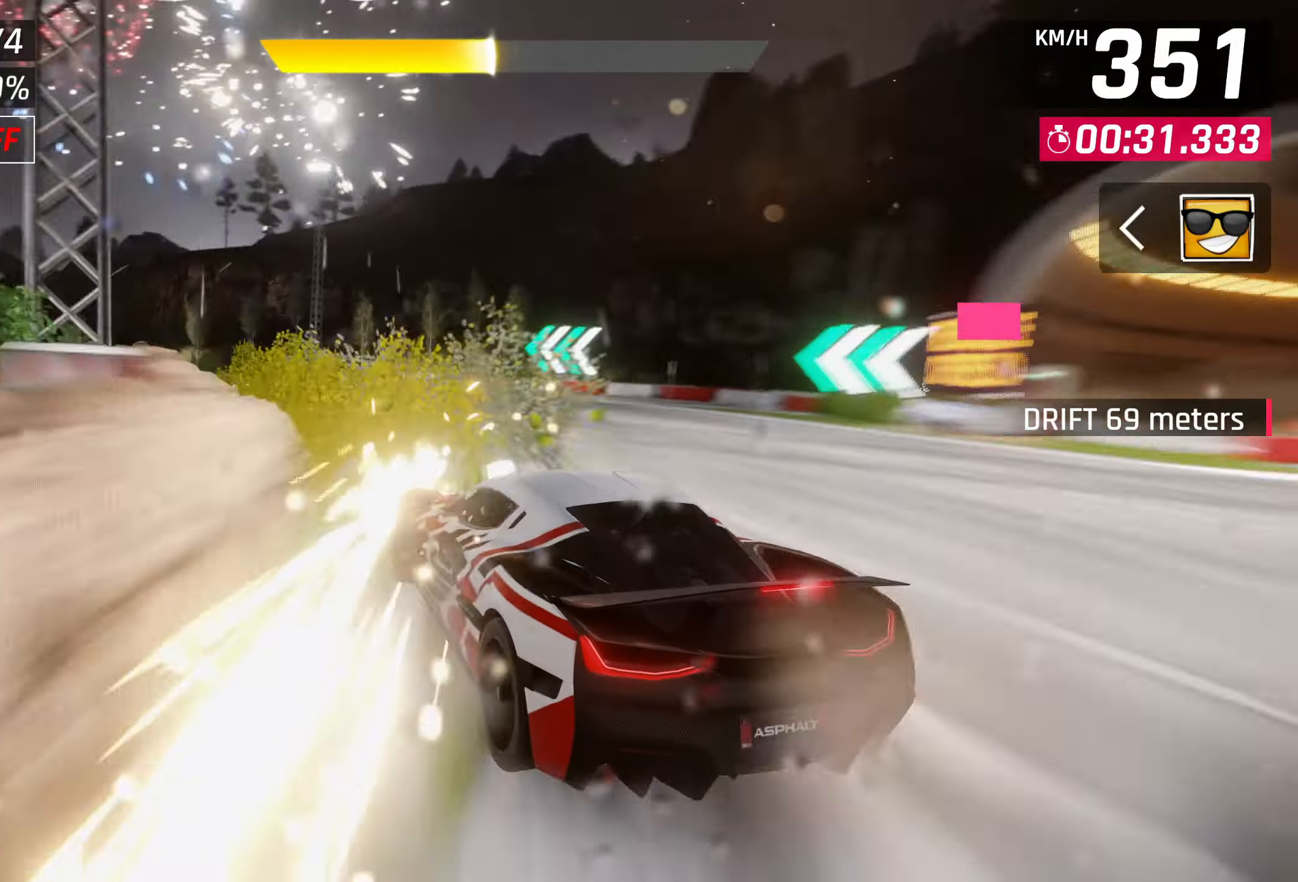
{"buttons": [], "left_stick": "down-left", "right_stick": "center", "events": []}
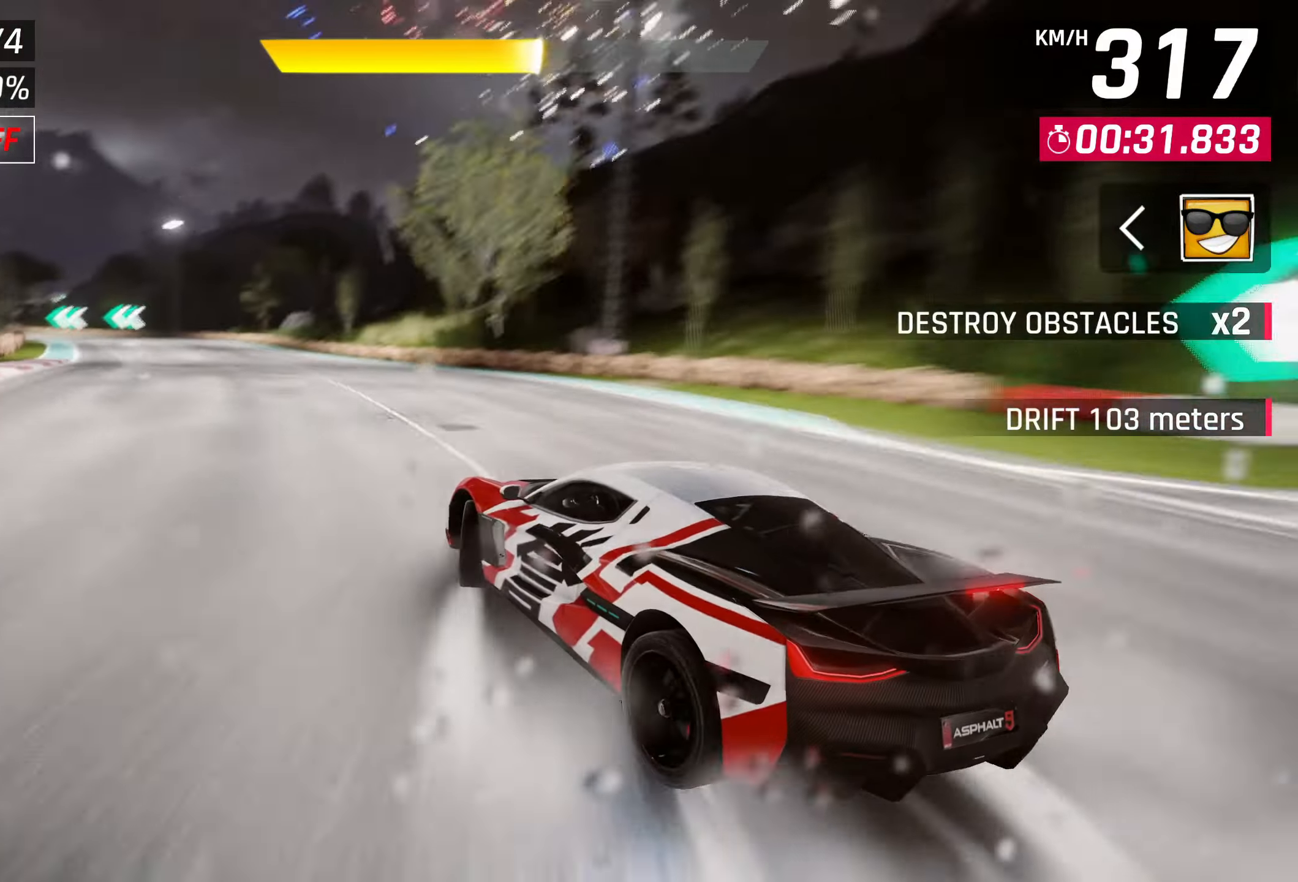
{"buttons": [], "left_stick": "down-left", "right_stick": "center", "events": []}